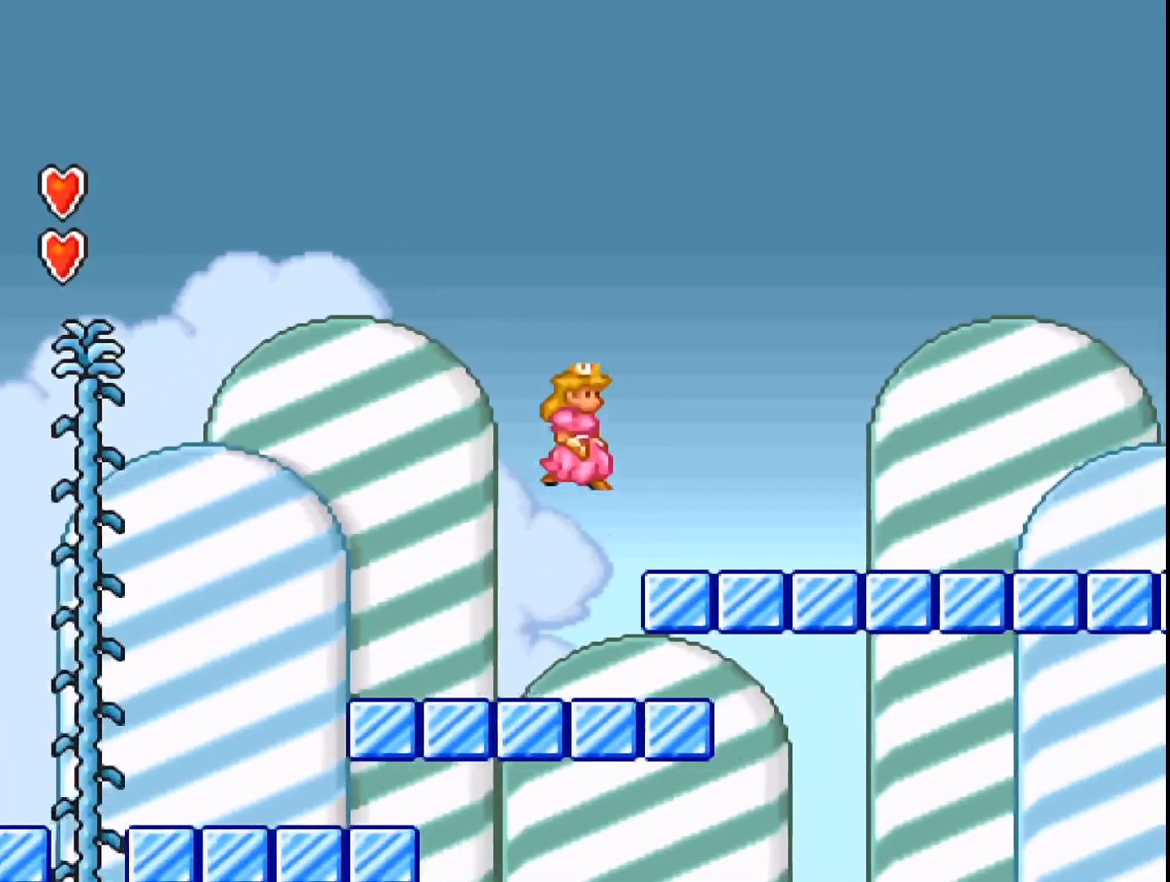
Gameplay with a controller (Xbox layout); each line is a JSON object with the inputs held at the frame after it. "events" lists button and stick changes between this image and that frame as [ms after this image, input, new state], when the widget could be followed in between. Not read: left_stick right_stick.
{"buttons": ["A", "DPAD_RIGHT"], "events": [[100, "B", "up"], [133, "A", "down"]]}
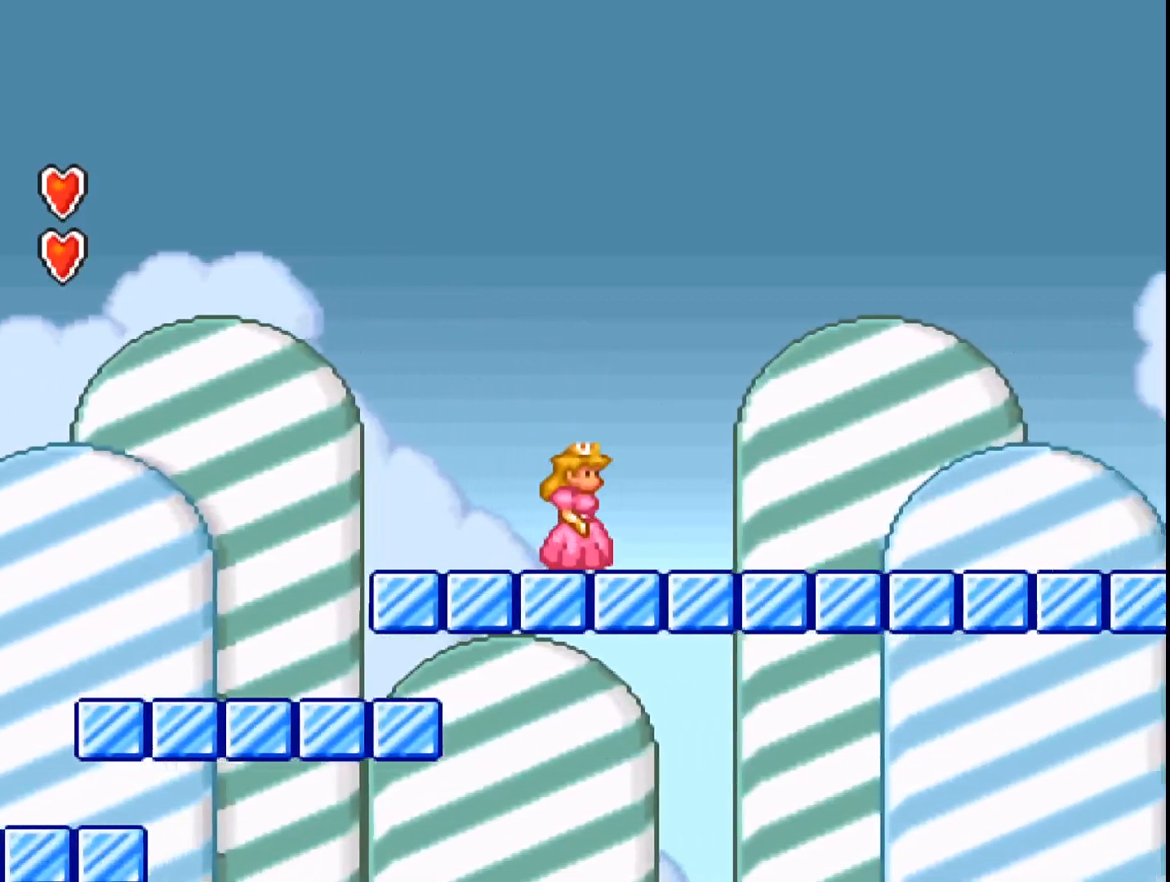
{"buttons": ["A", "DPAD_RIGHT"], "events": []}
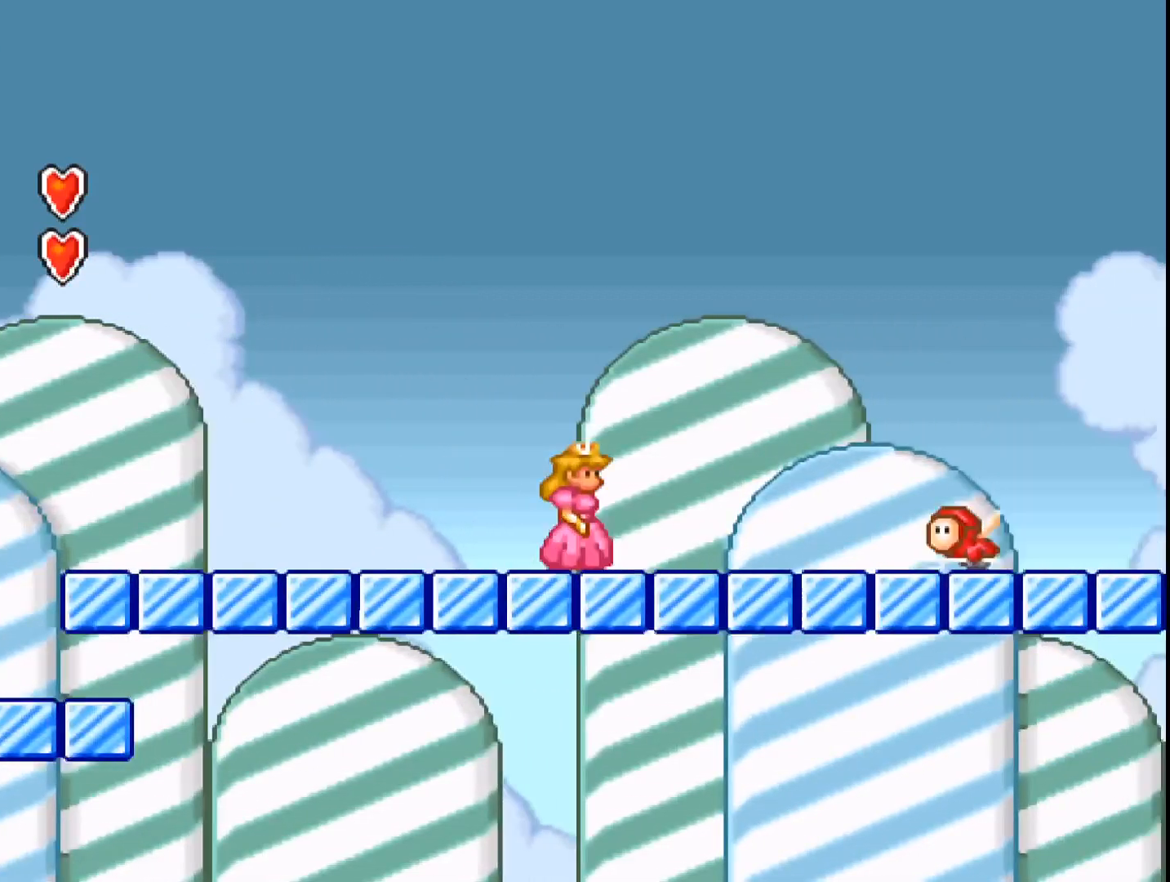
{"buttons": ["A", "DPAD_RIGHT"], "events": [[133, "B", "down"], [267, "B", "up"]]}
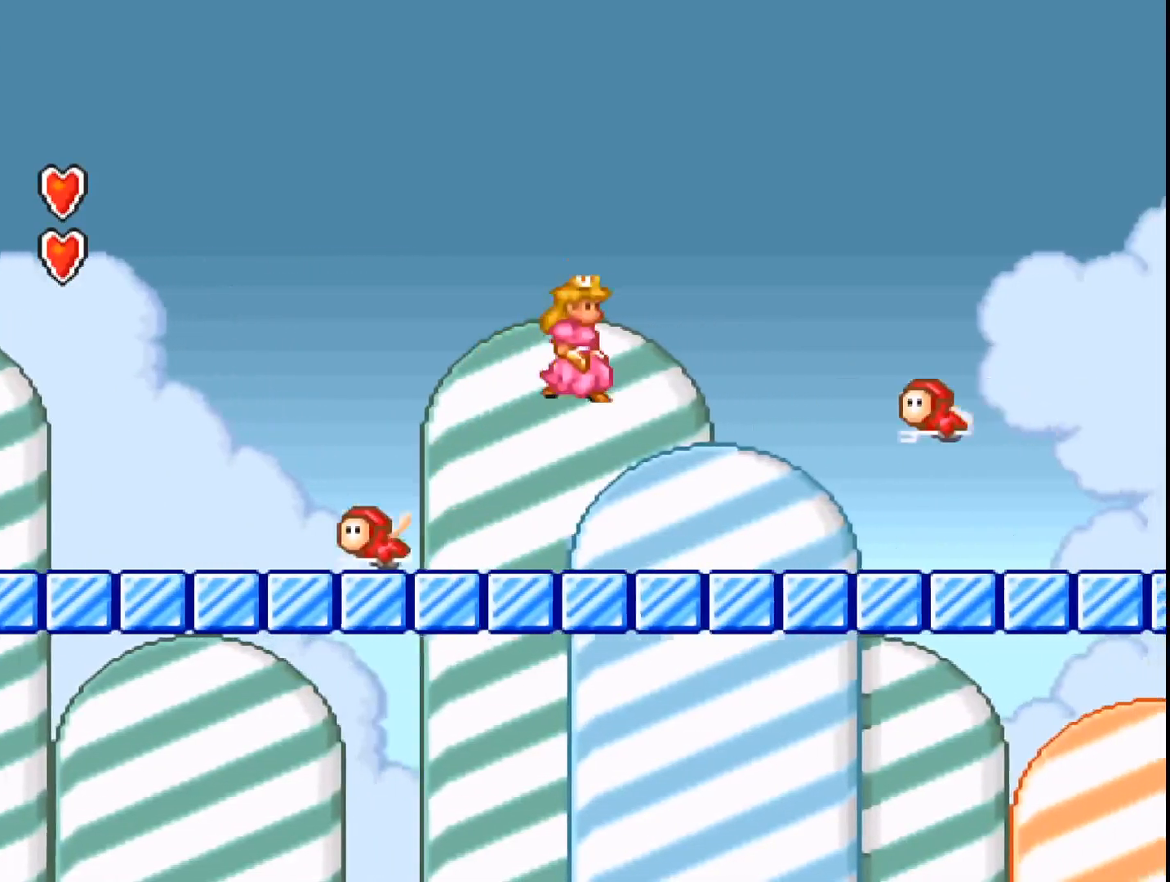
{"buttons": ["A", "B", "DPAD_DOWN", "DPAD_RIGHT"], "events": [[133, "DPAD_DOWN", "down"], [467, "B", "down"]]}
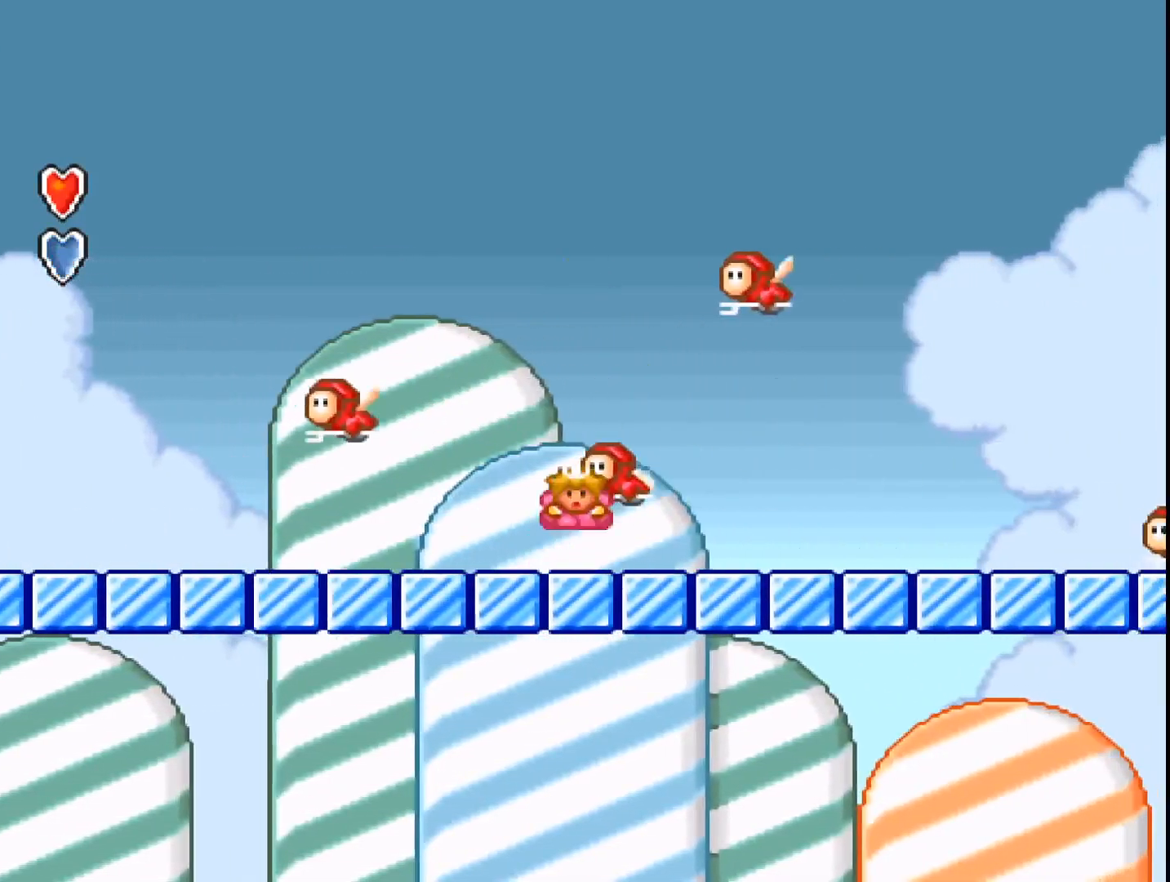
{"buttons": ["A", "DPAD_DOWN", "DPAD_RIGHT"], "events": [[433, "B", "up"]]}
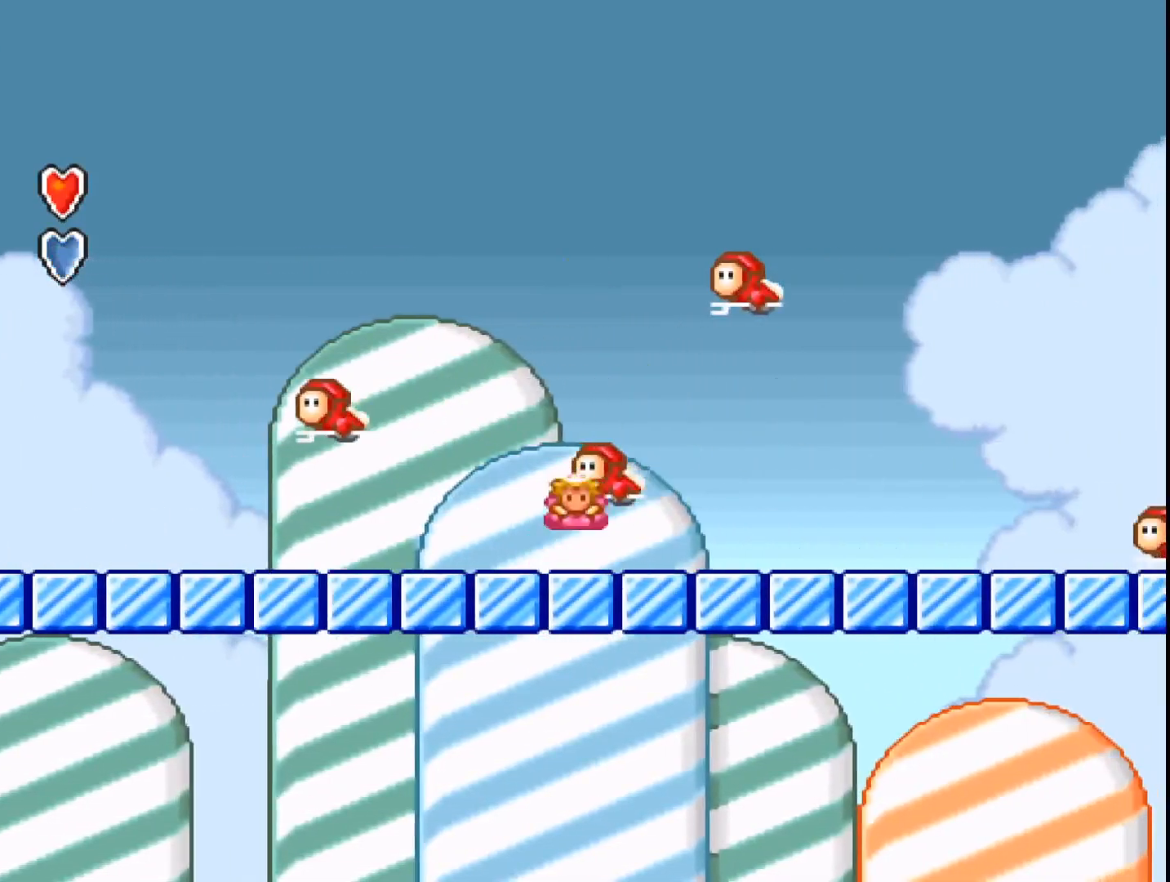
{"buttons": ["A", "DPAD_RIGHT"], "events": [[500, "DPAD_DOWN", "up"]]}
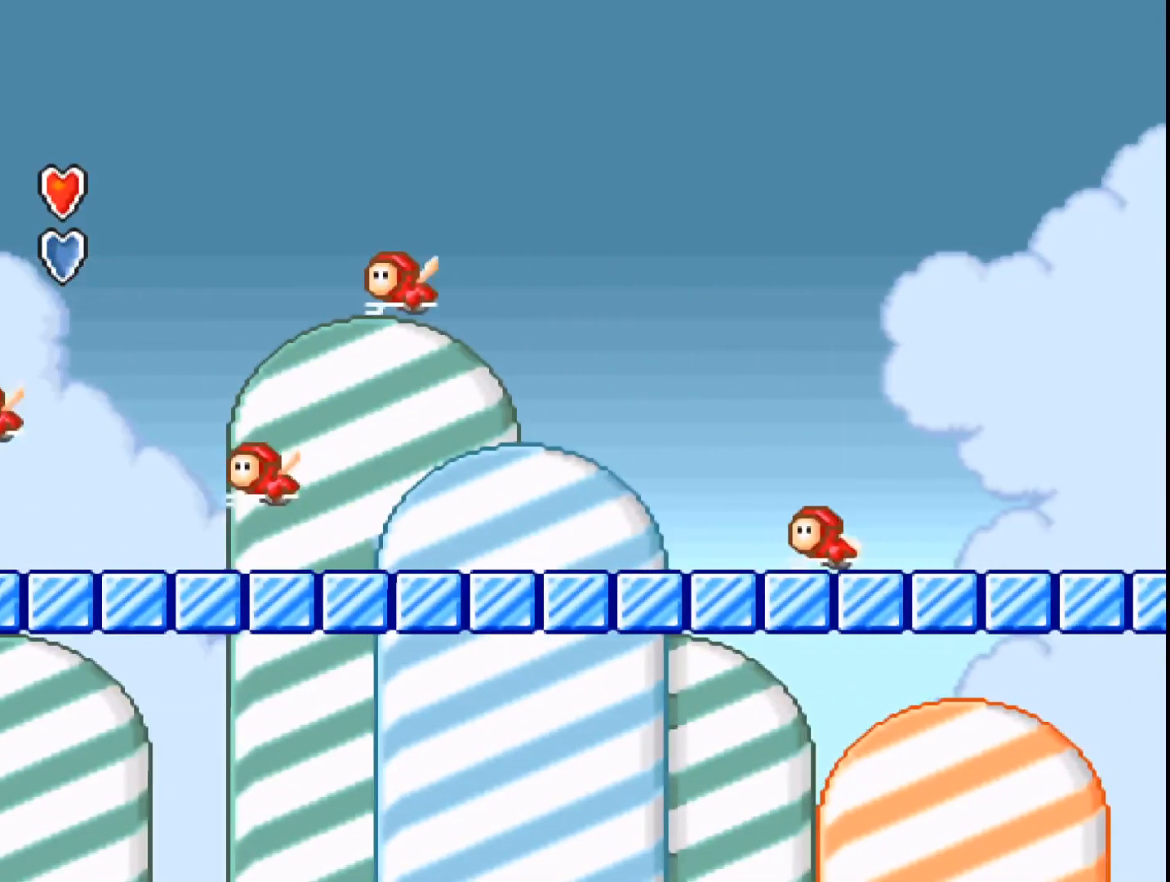
{"buttons": ["A", "DPAD_RIGHT"], "events": [[133, "B", "down"], [300, "B", "up"]]}
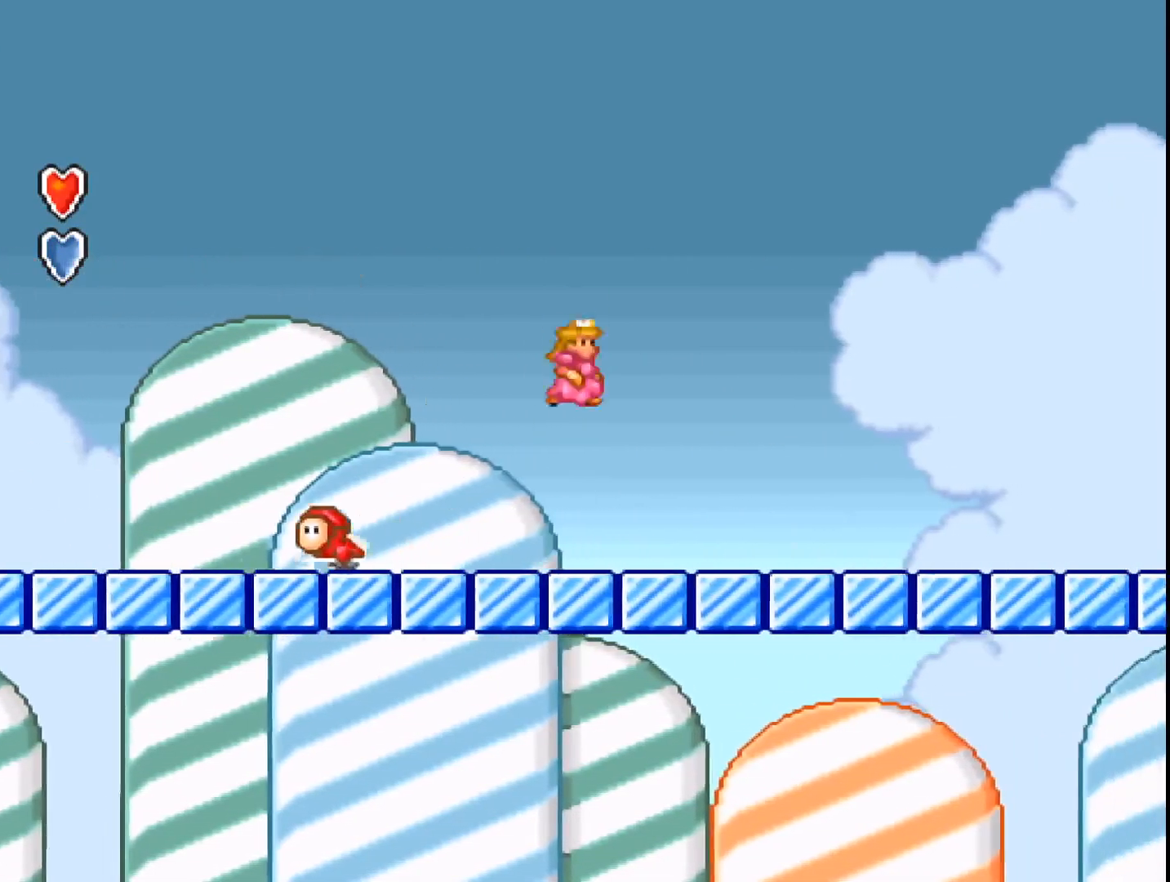
{"buttons": ["A", "DPAD_RIGHT"], "events": []}
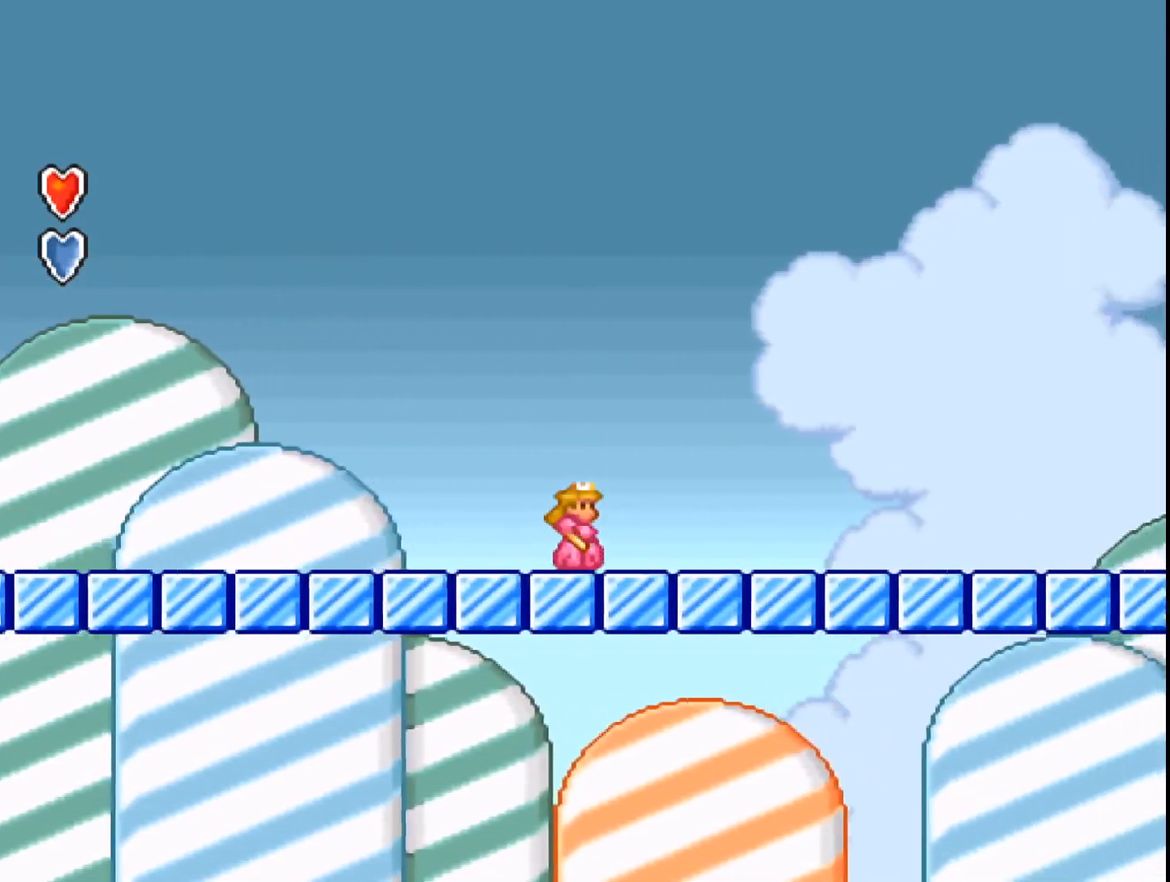
{"buttons": ["A", "DPAD_RIGHT"], "events": []}
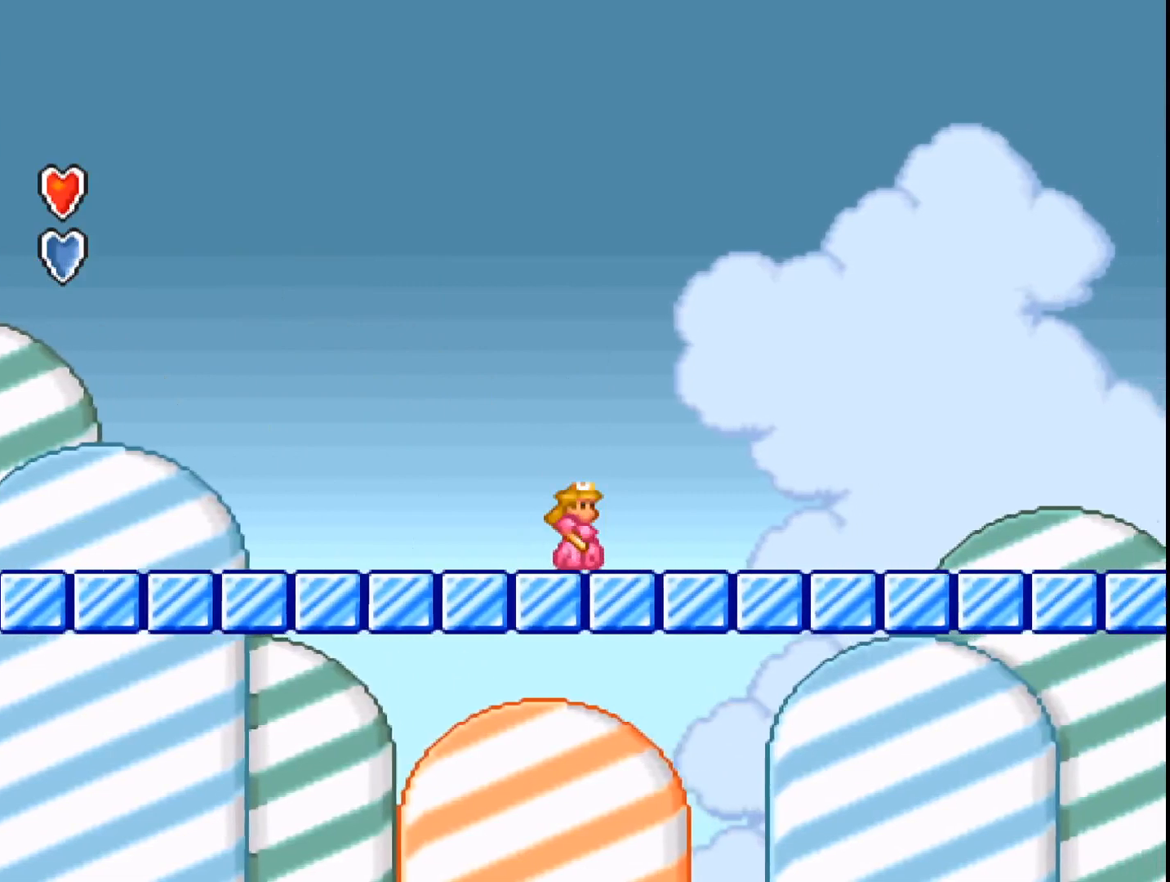
{"buttons": ["A", "DPAD_RIGHT"], "events": []}
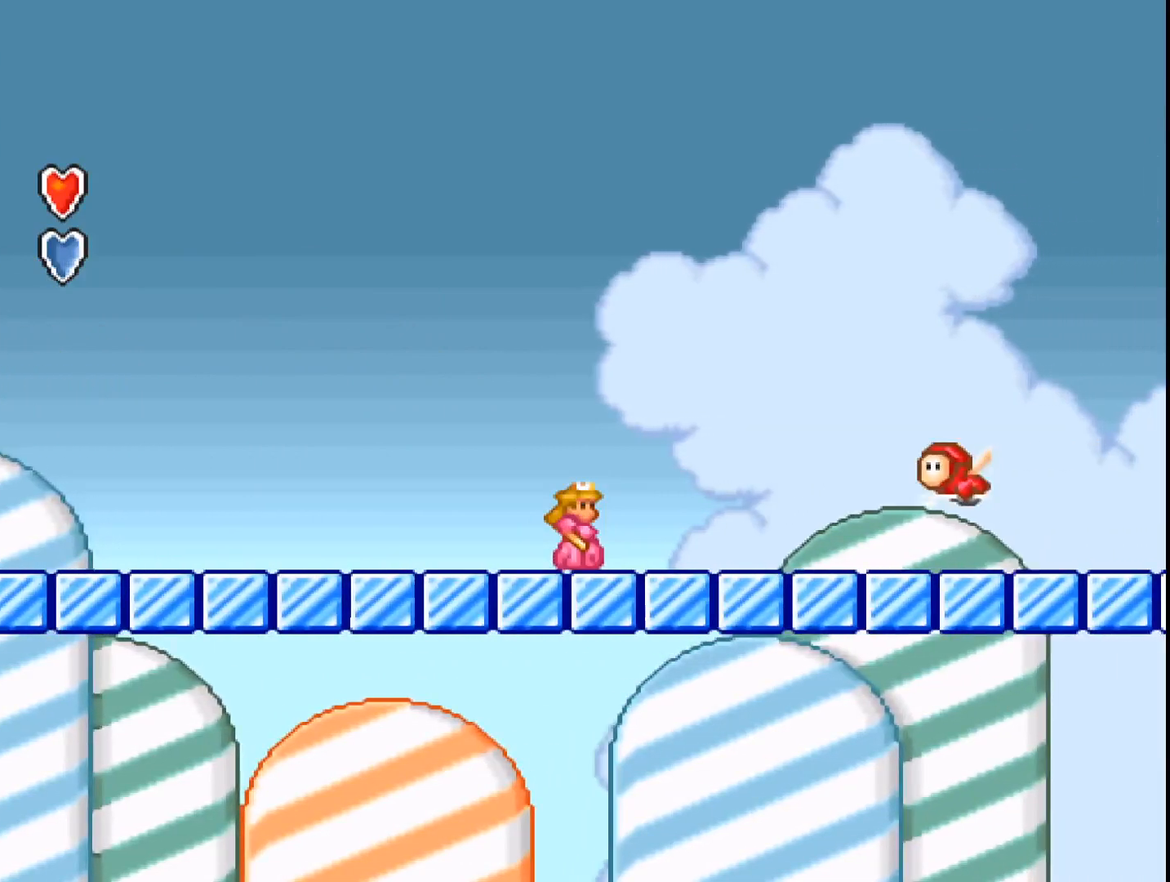
{"buttons": ["A", "B", "DPAD_DOWN", "DPAD_RIGHT"], "events": [[167, "DPAD_DOWN", "down"], [500, "B", "down"]]}
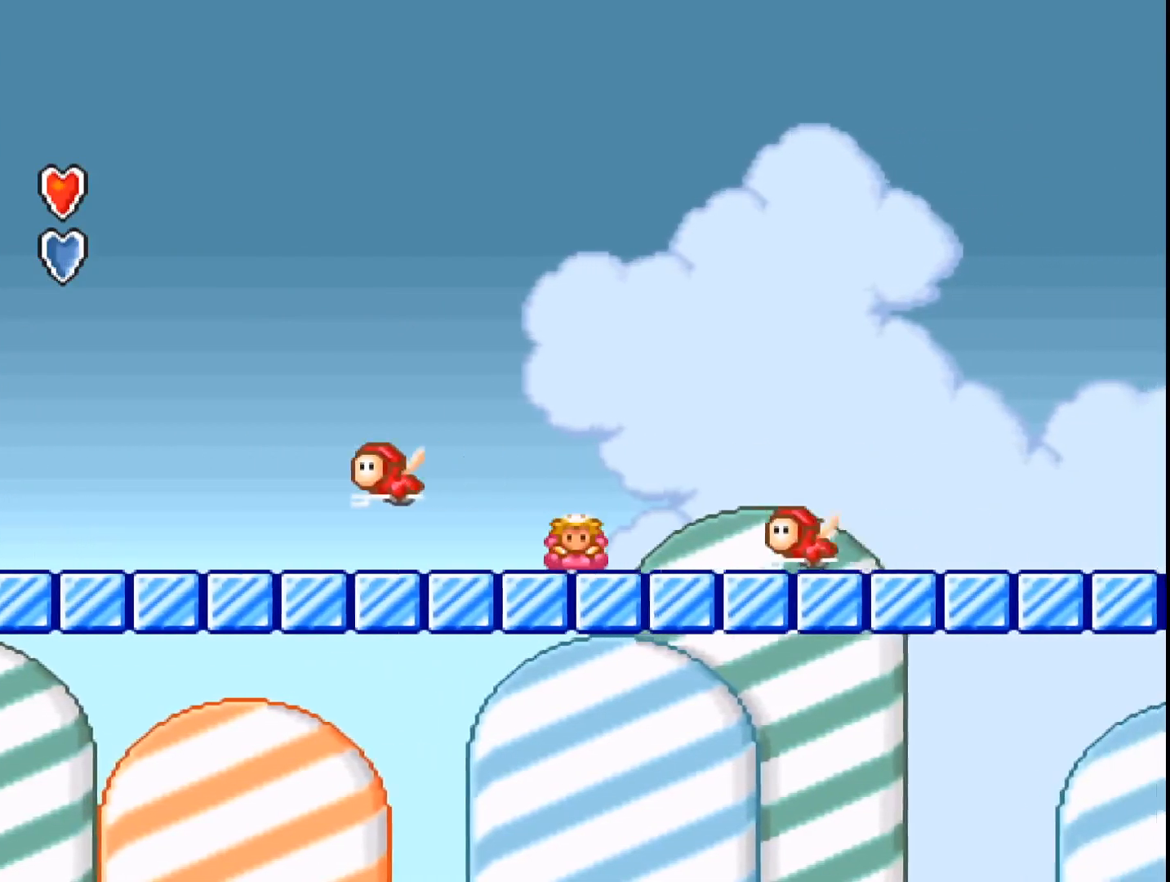
{"buttons": ["A", "DPAD_DOWN", "DPAD_RIGHT"], "events": [[133, "B", "up"]]}
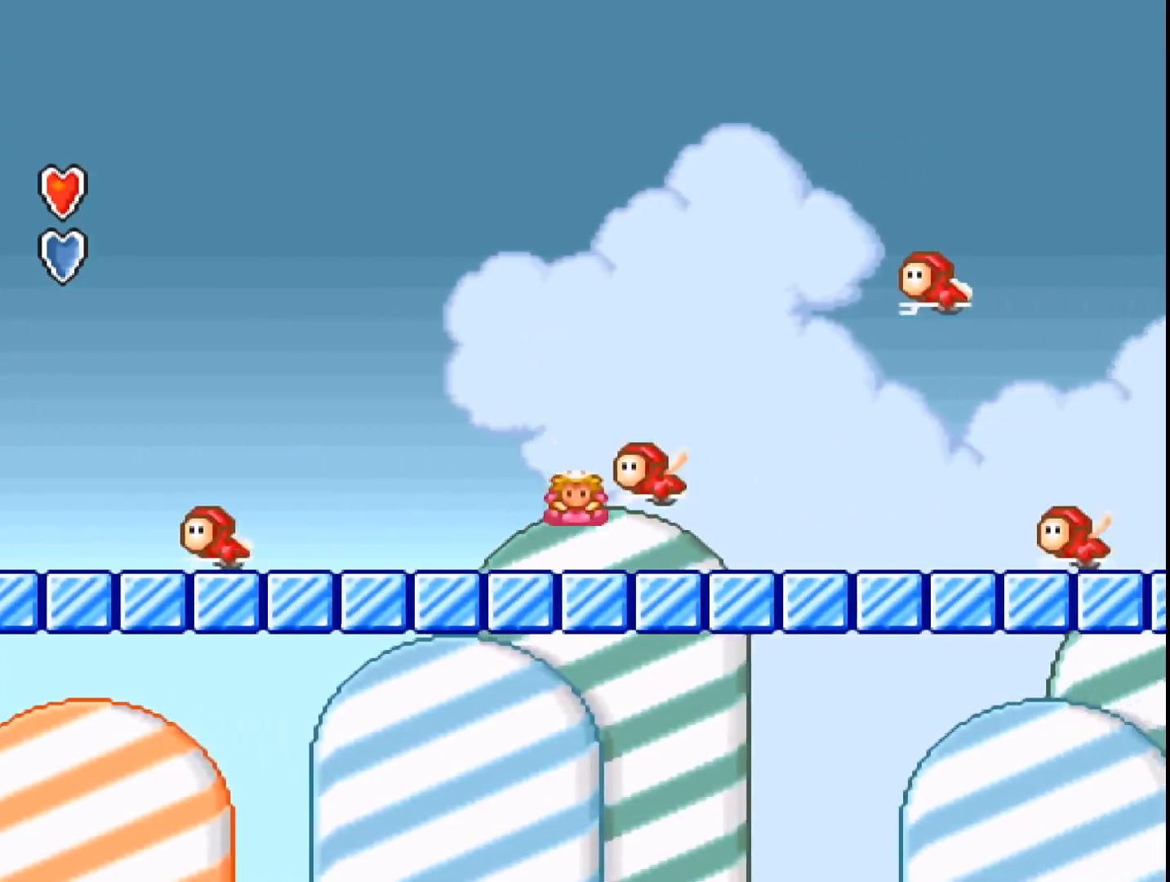
{"buttons": ["A", "DPAD_DOWN", "DPAD_RIGHT"], "events": [[333, "B", "down"], [467, "B", "up"]]}
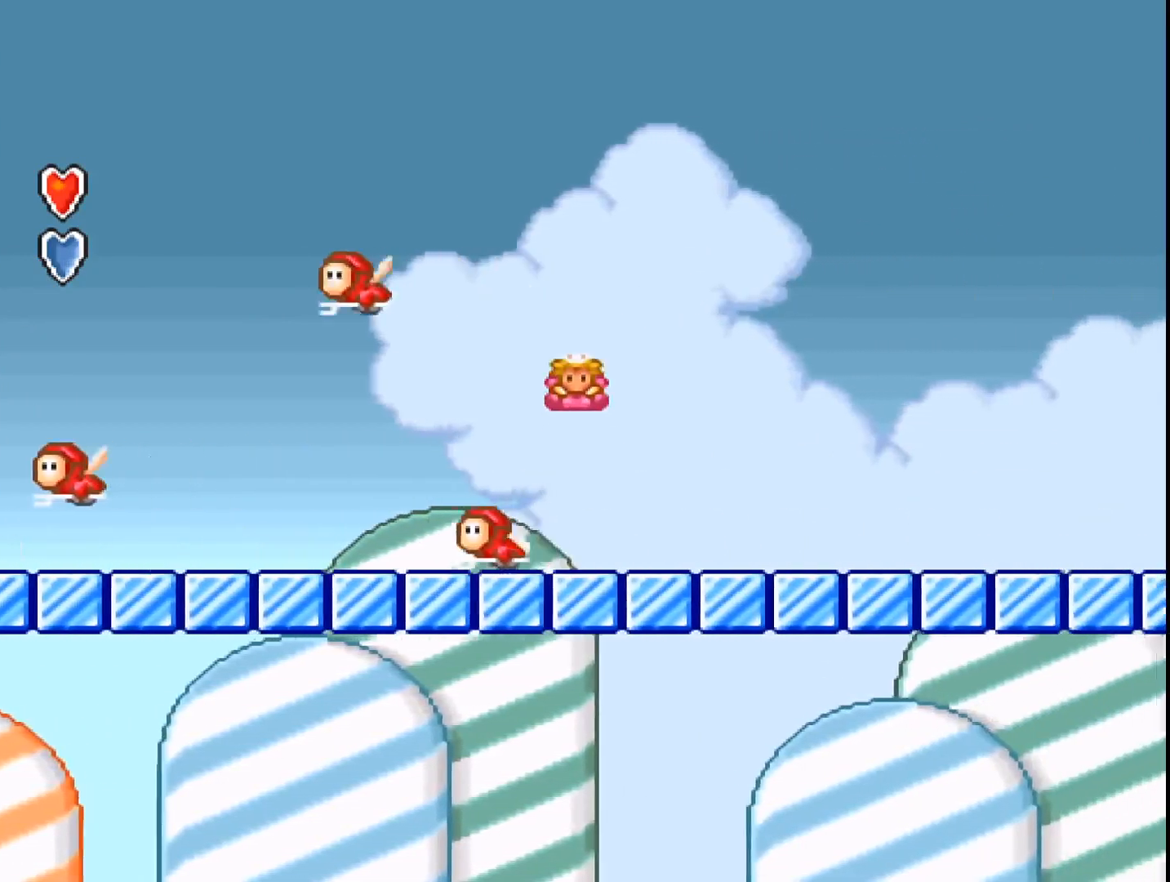
{"buttons": ["A", "DPAD_DOWN", "DPAD_RIGHT"], "events": []}
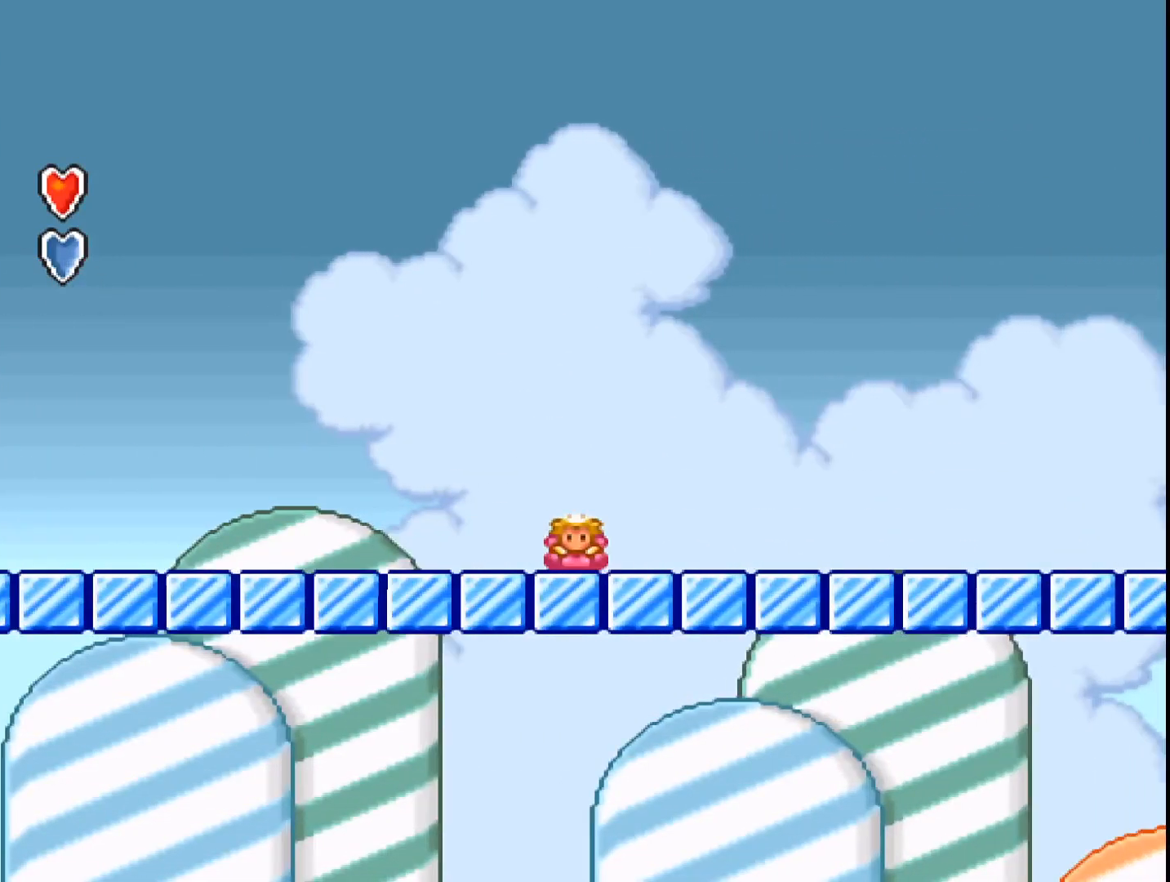
{"buttons": ["A", "DPAD_DOWN", "DPAD_RIGHT"], "events": [[33, "DPAD_DOWN", "up"], [467, "DPAD_DOWN", "down"]]}
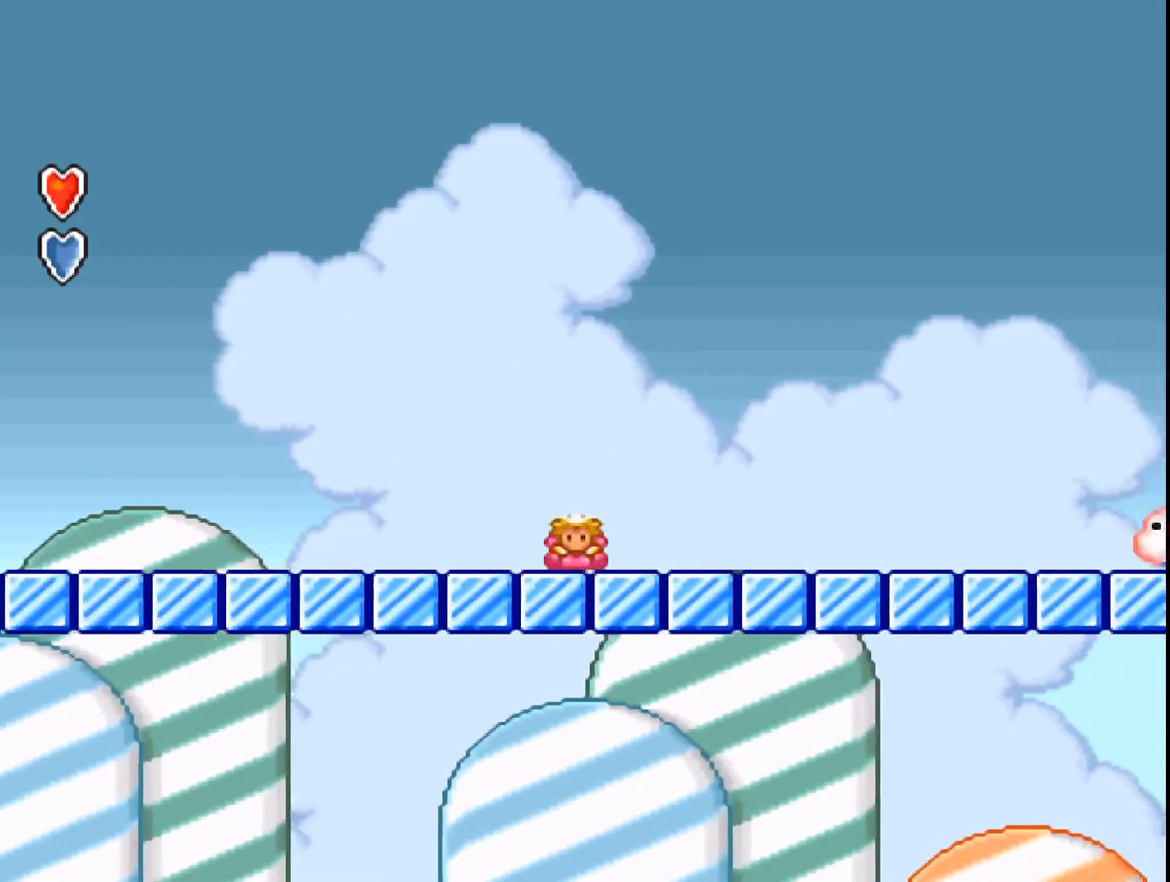
{"buttons": ["A", "B", "DPAD_DOWN", "DPAD_RIGHT"], "events": [[400, "B", "down"]]}
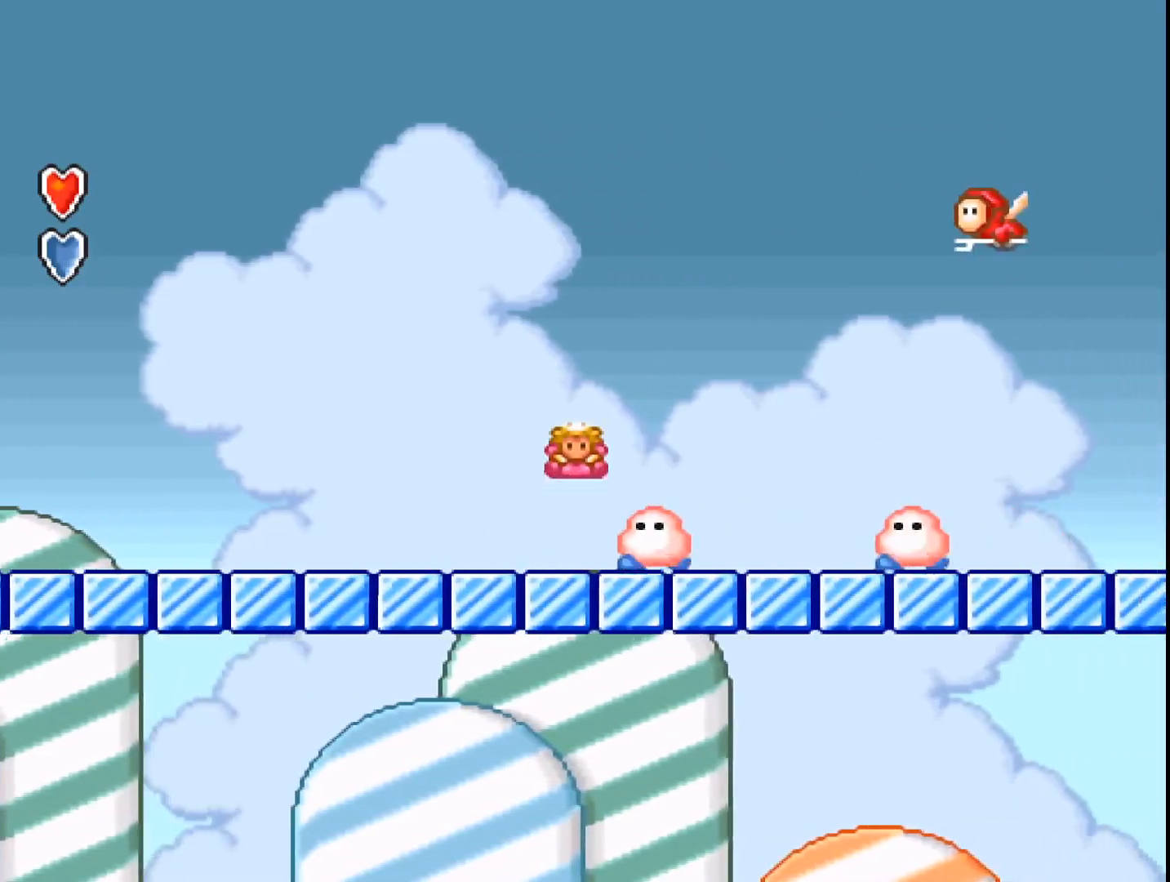
{"buttons": ["A", "DPAD_DOWN", "DPAD_RIGHT"], "events": [[33, "B", "up"]]}
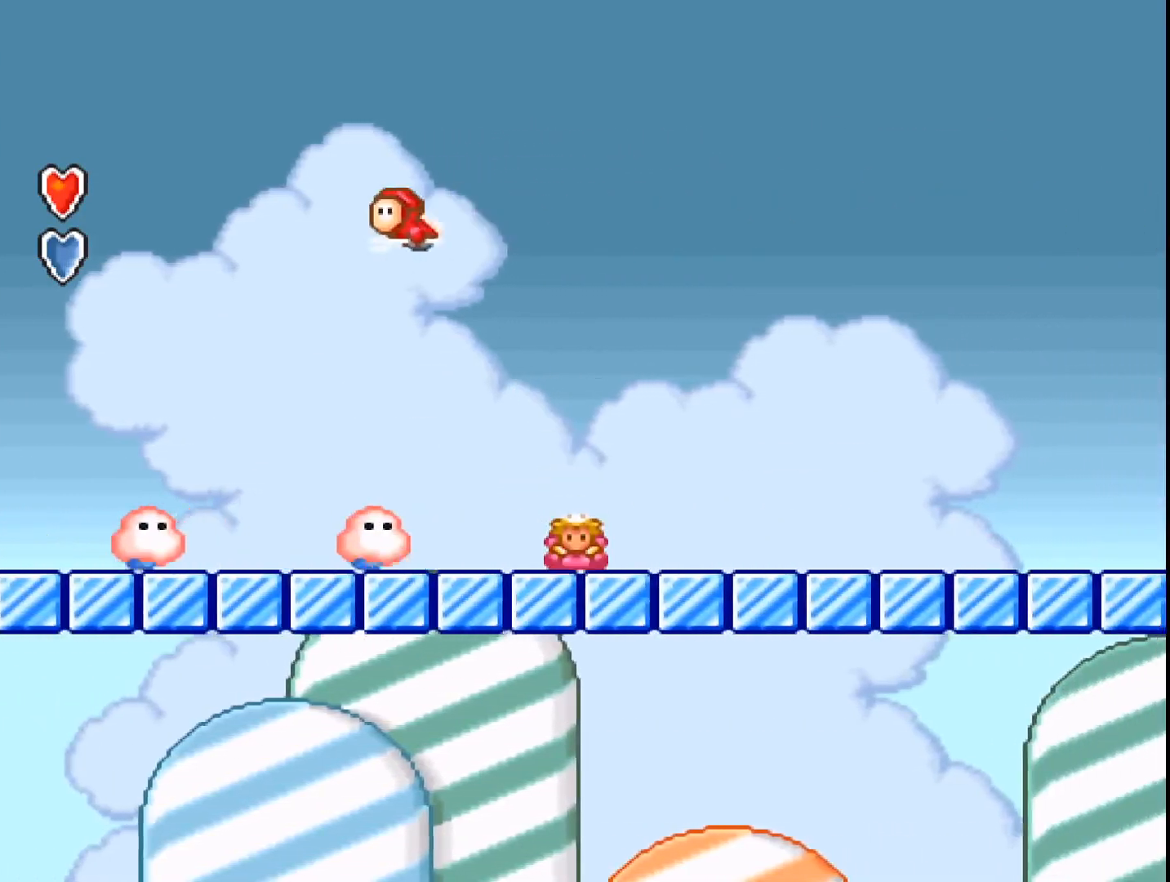
{"buttons": ["A", "DPAD_RIGHT"], "events": [[100, "DPAD_DOWN", "up"]]}
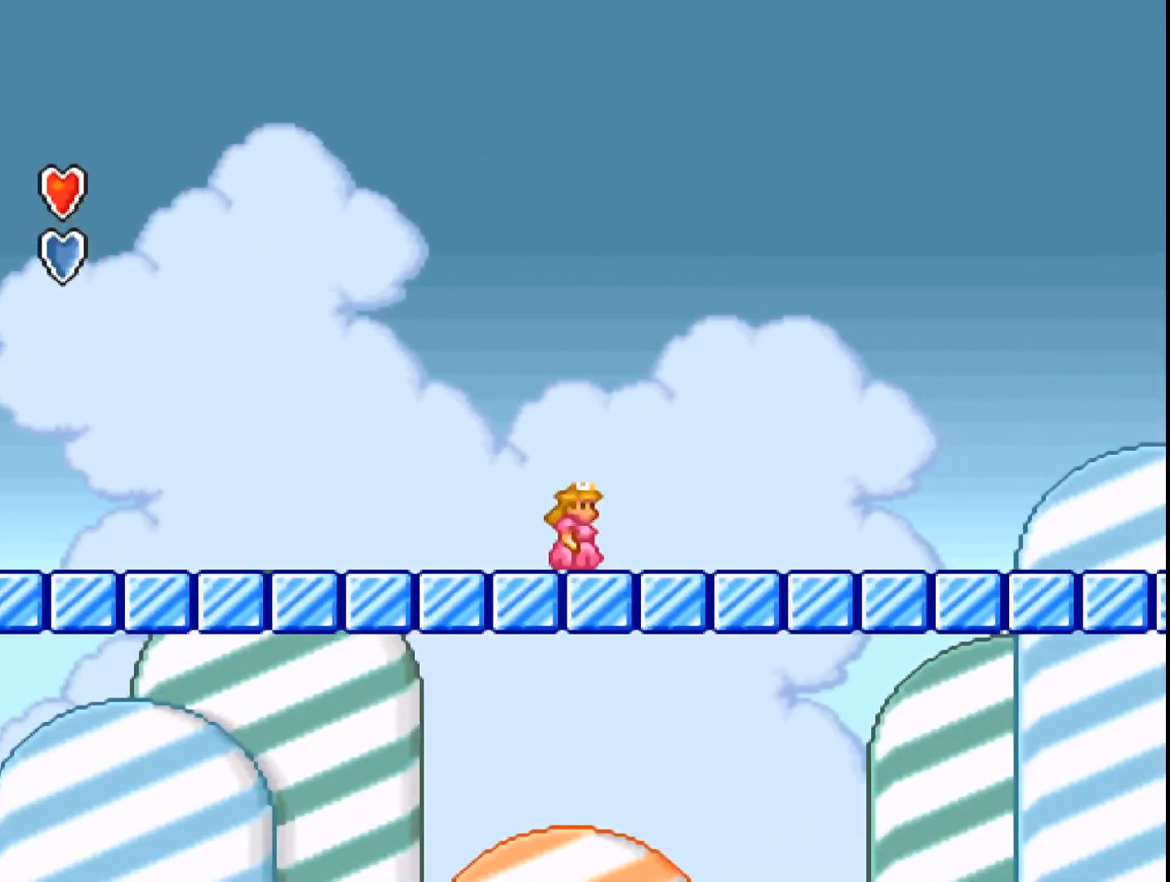
{"buttons": ["A", "DPAD_DOWN"], "events": [[200, "DPAD_DOWN", "down"], [300, "DPAD_RIGHT", "up"]]}
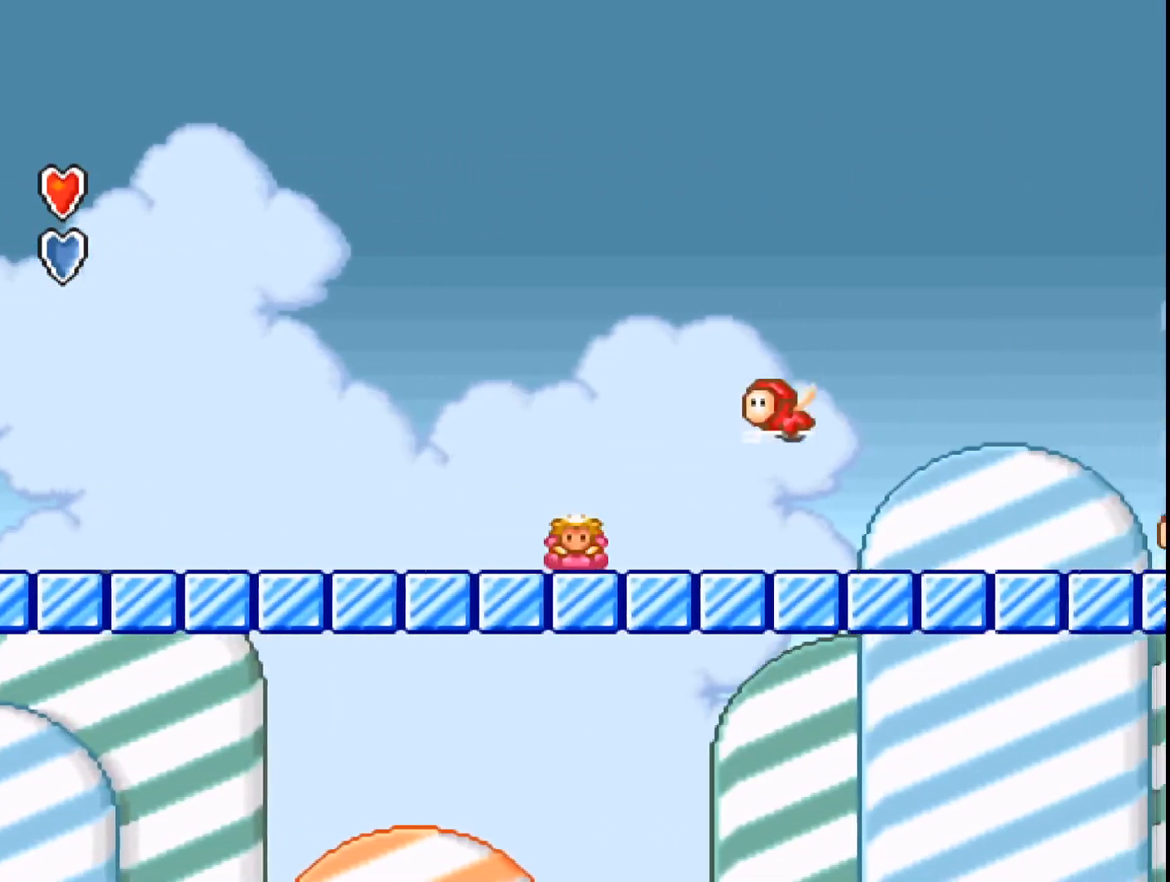
{"buttons": ["A", "B", "DPAD_DOWN"], "events": [[400, "B", "down"]]}
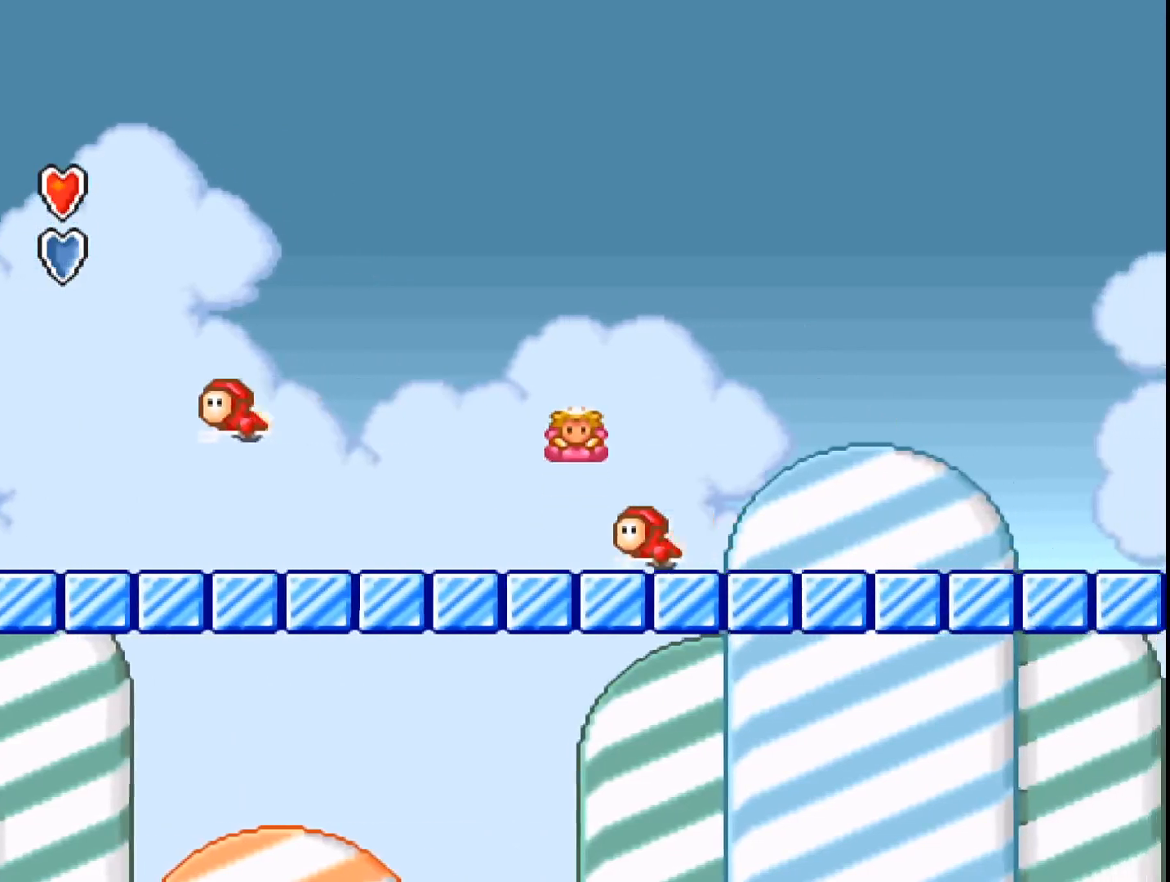
{"buttons": ["A", "DPAD_DOWN"], "events": [[33, "B", "up"]]}
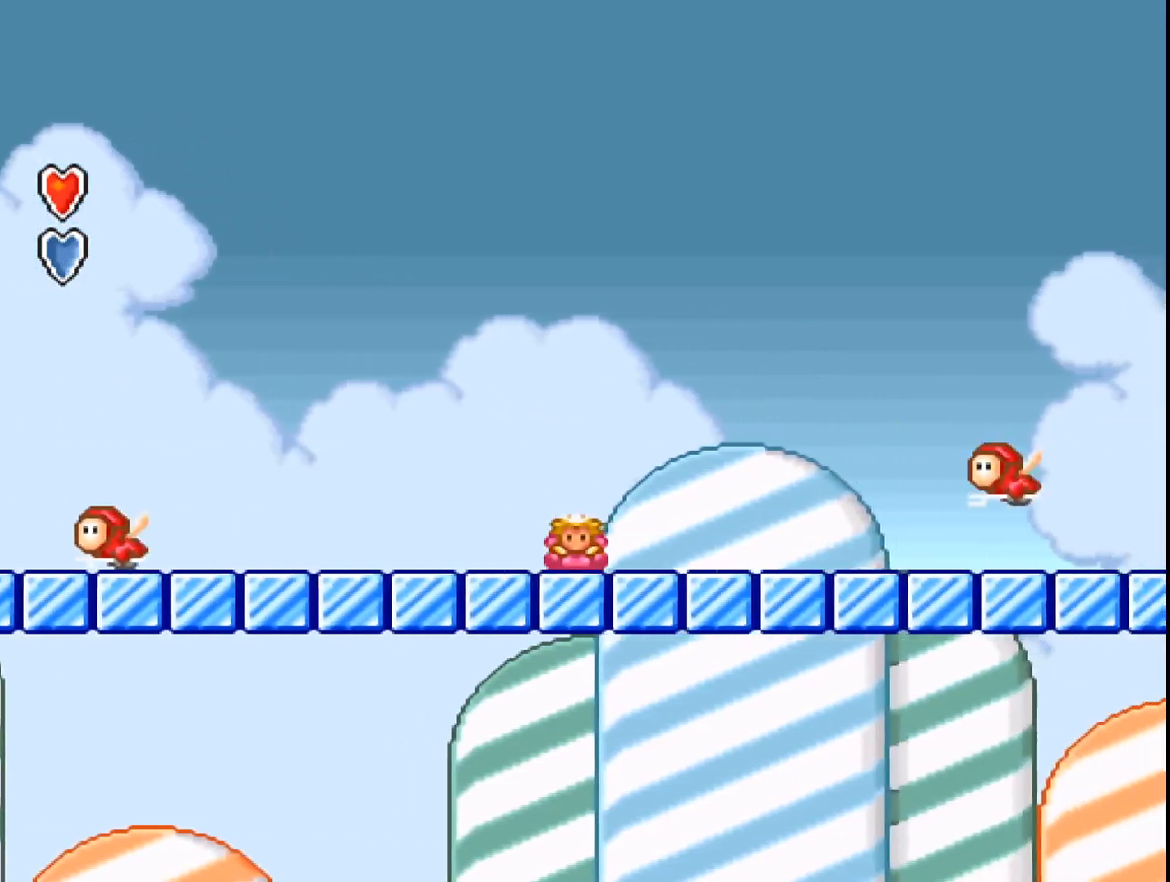
{"buttons": ["A", "DPAD_DOWN", "DPAD_RIGHT"], "events": [[467, "DPAD_RIGHT", "down"]]}
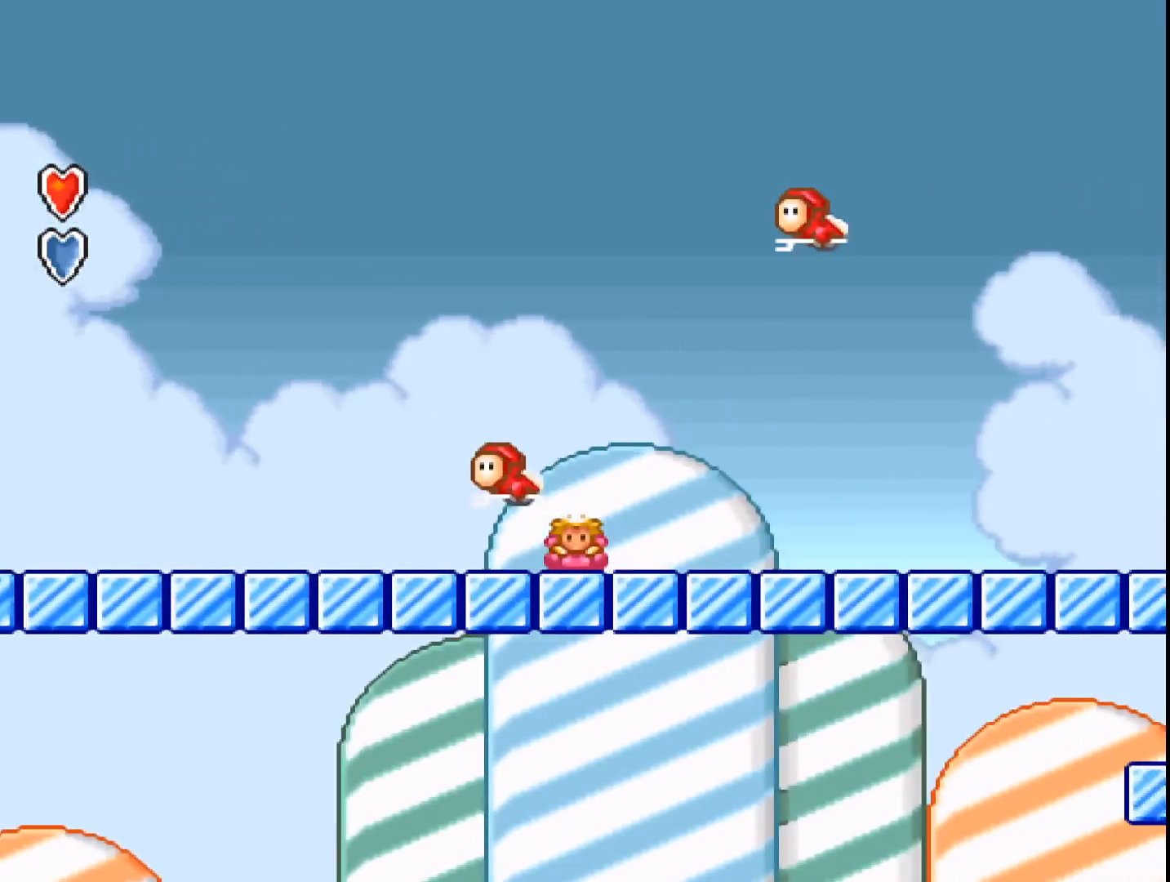
{"buttons": ["A", "DPAD_RIGHT"], "events": [[33, "DPAD_DOWN", "up"]]}
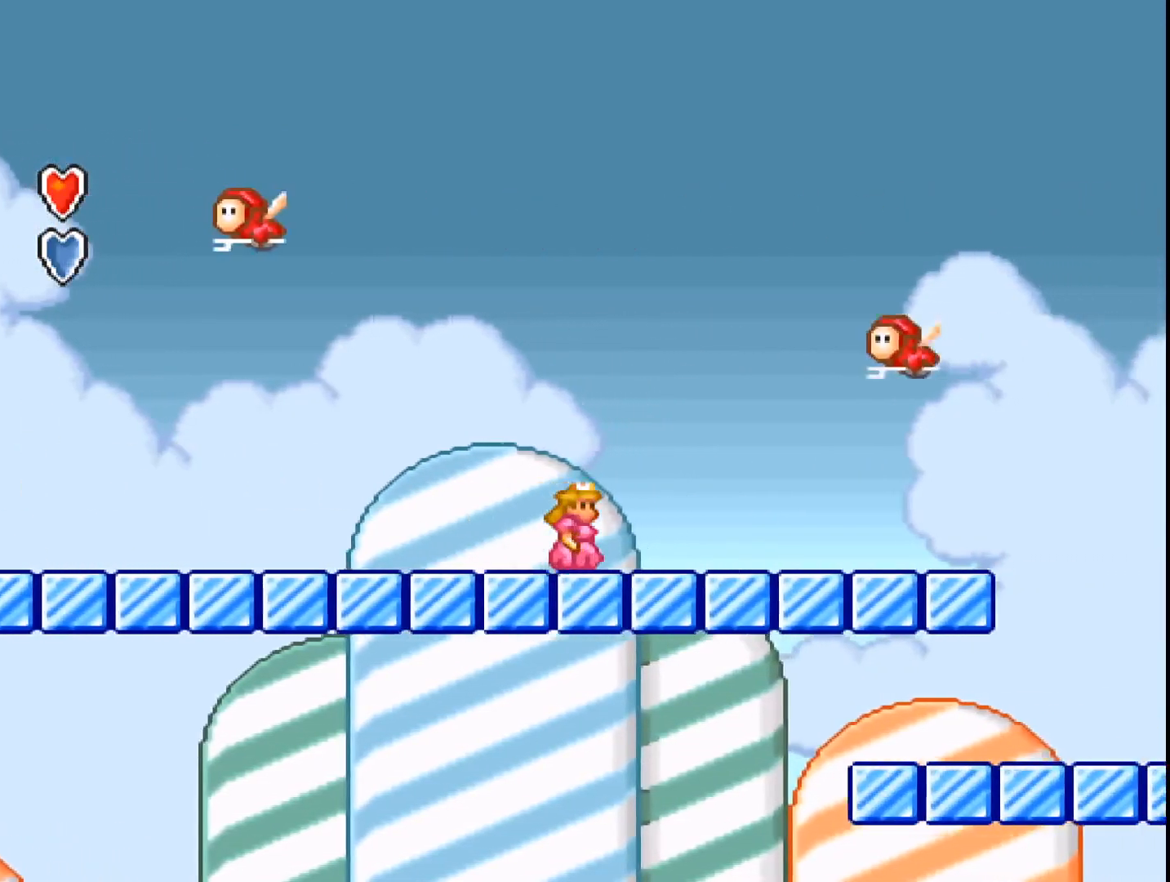
{"buttons": ["A", "B", "DPAD_DOWN", "DPAD_RIGHT"], "events": [[133, "DPAD_DOWN", "down"], [467, "B", "down"]]}
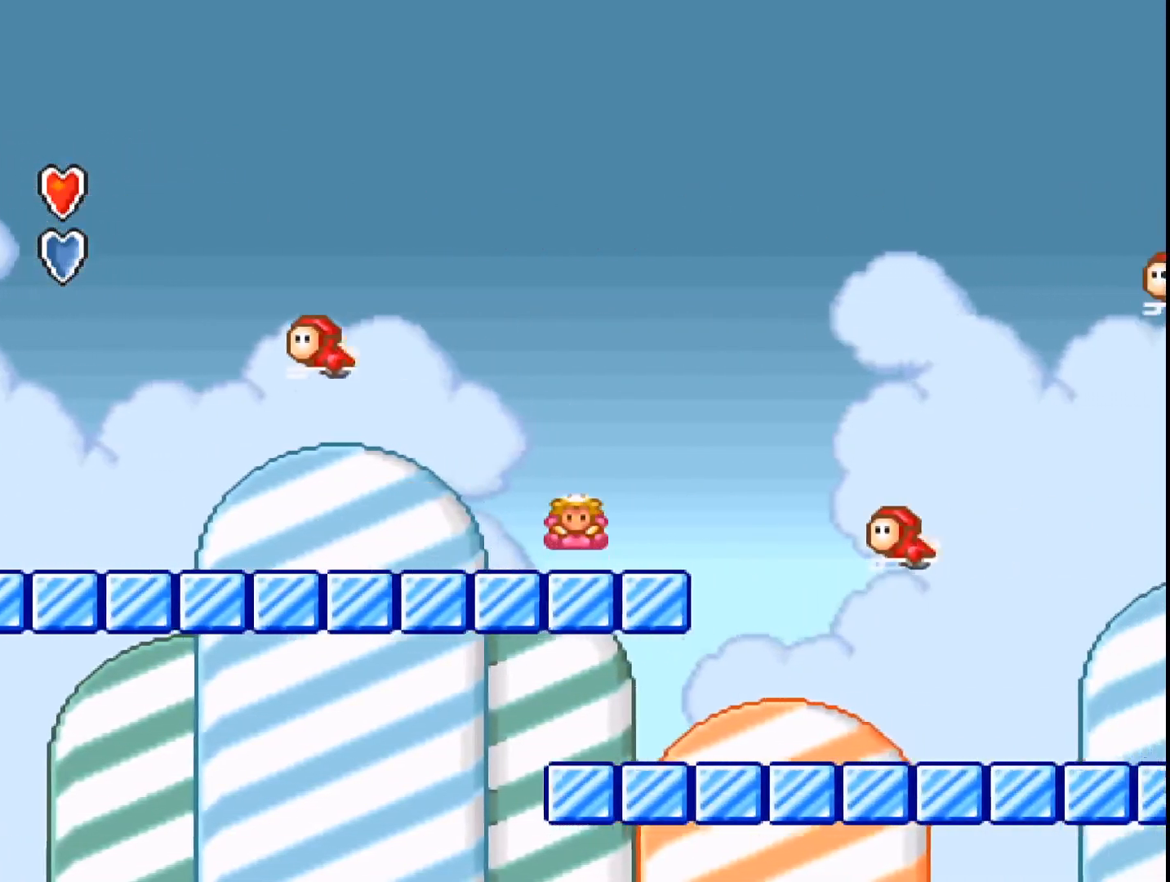
{"buttons": ["A", "DPAD_DOWN", "DPAD_RIGHT"], "events": [[133, "B", "up"]]}
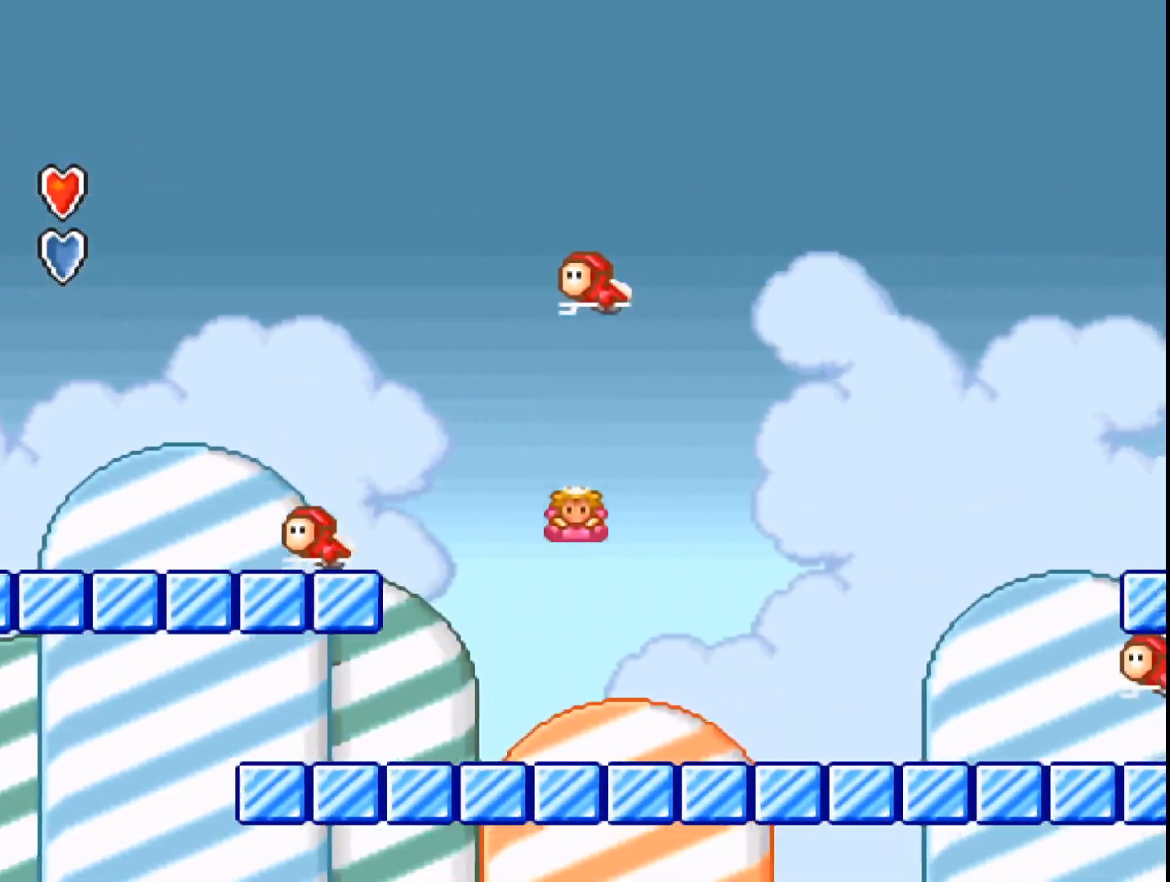
{"buttons": ["A", "DPAD_DOWN", "DPAD_RIGHT"], "events": []}
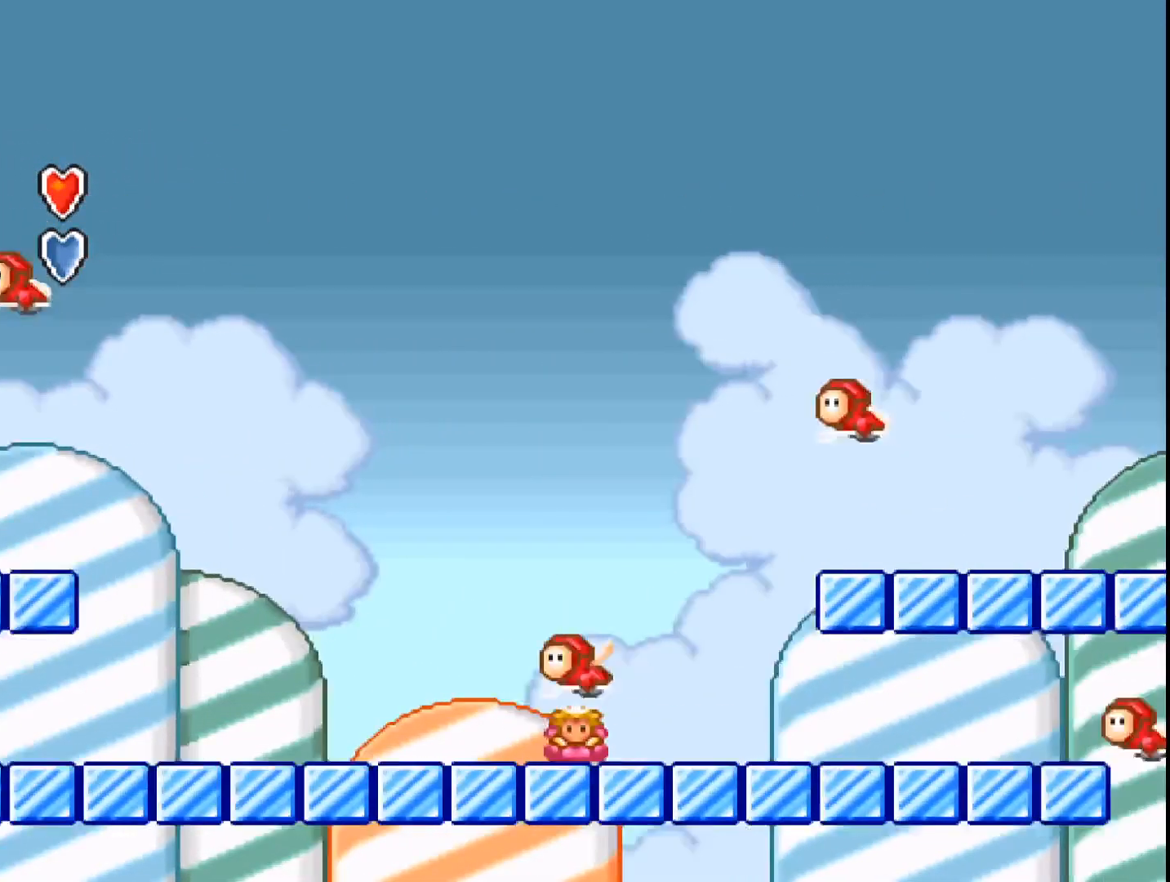
{"buttons": ["A", "B", "DPAD_RIGHT"], "events": [[167, "DPAD_DOWN", "up"], [267, "B", "down"]]}
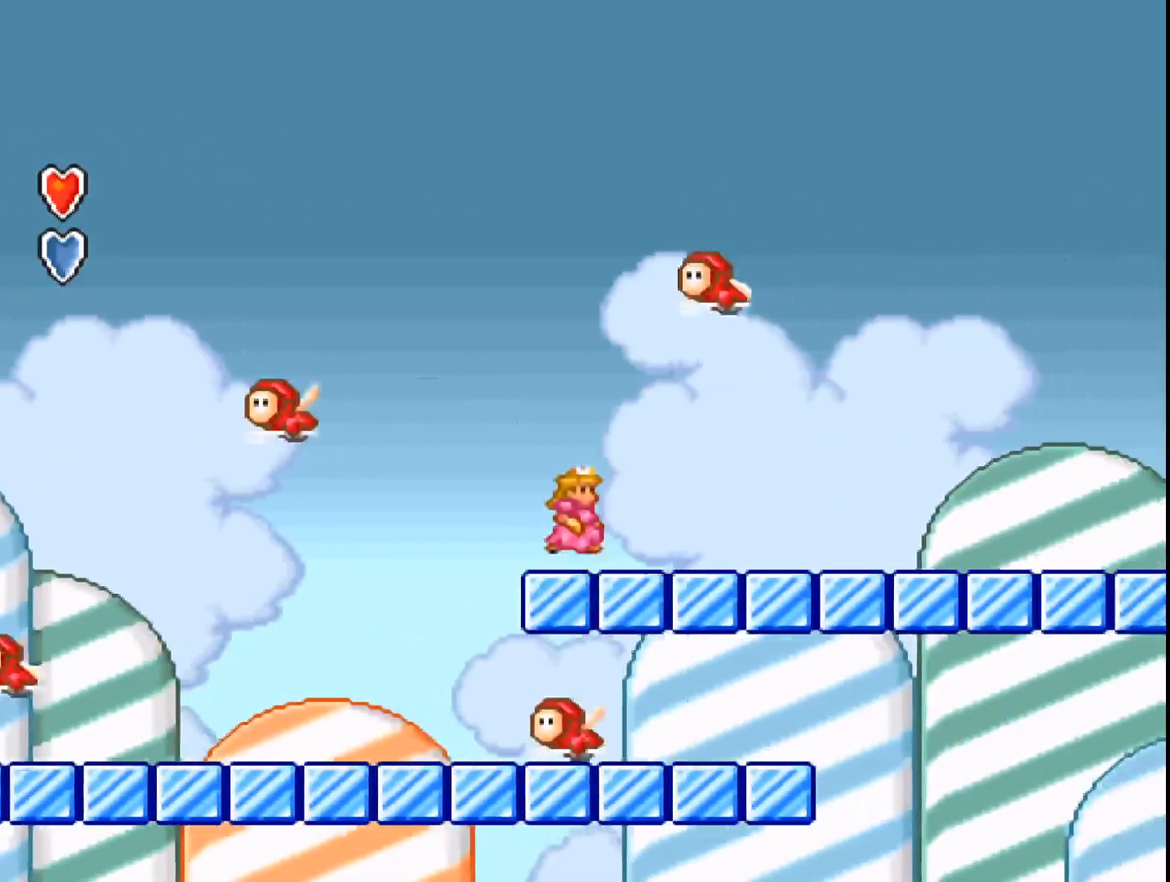
{"buttons": ["A", "DPAD_RIGHT"], "events": [[167, "B", "up"]]}
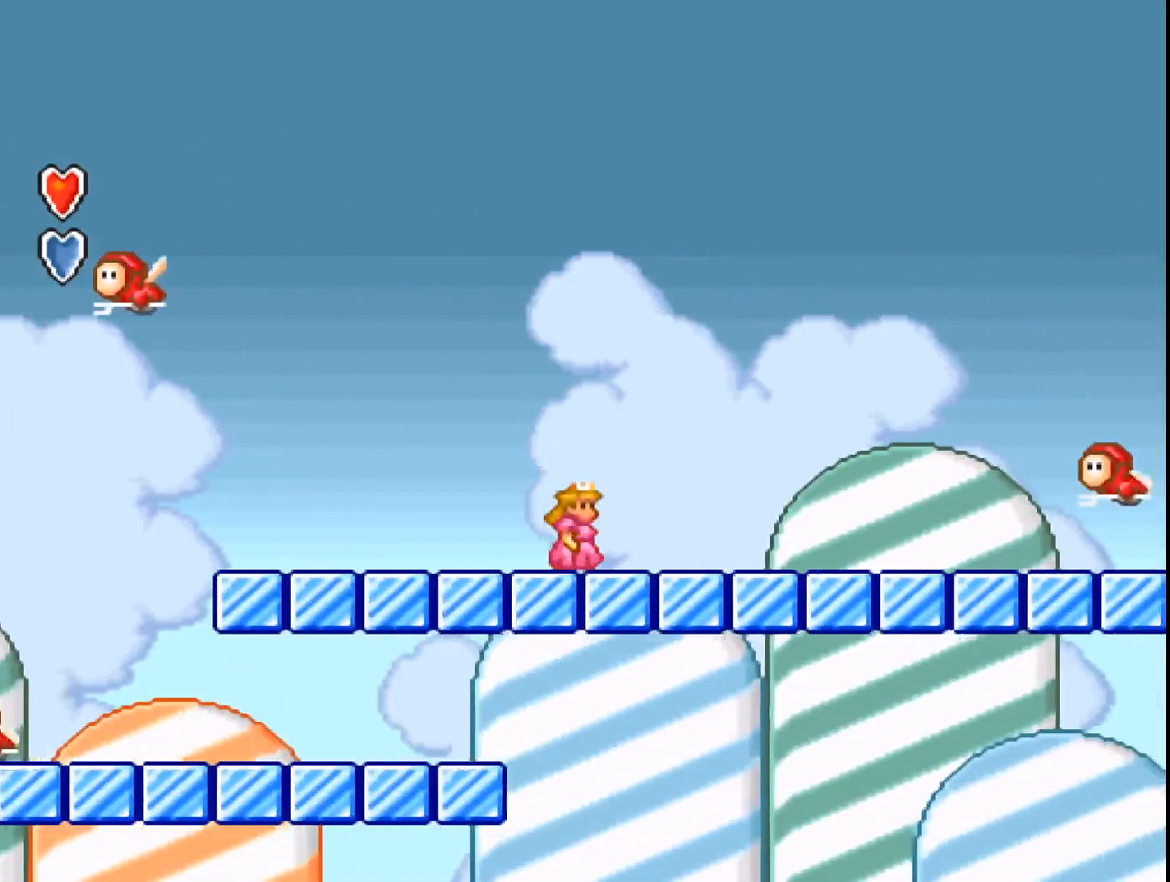
{"buttons": ["A", "DPAD_DOWN"], "events": [[100, "DPAD_DOWN", "down"], [167, "DPAD_RIGHT", "up"]]}